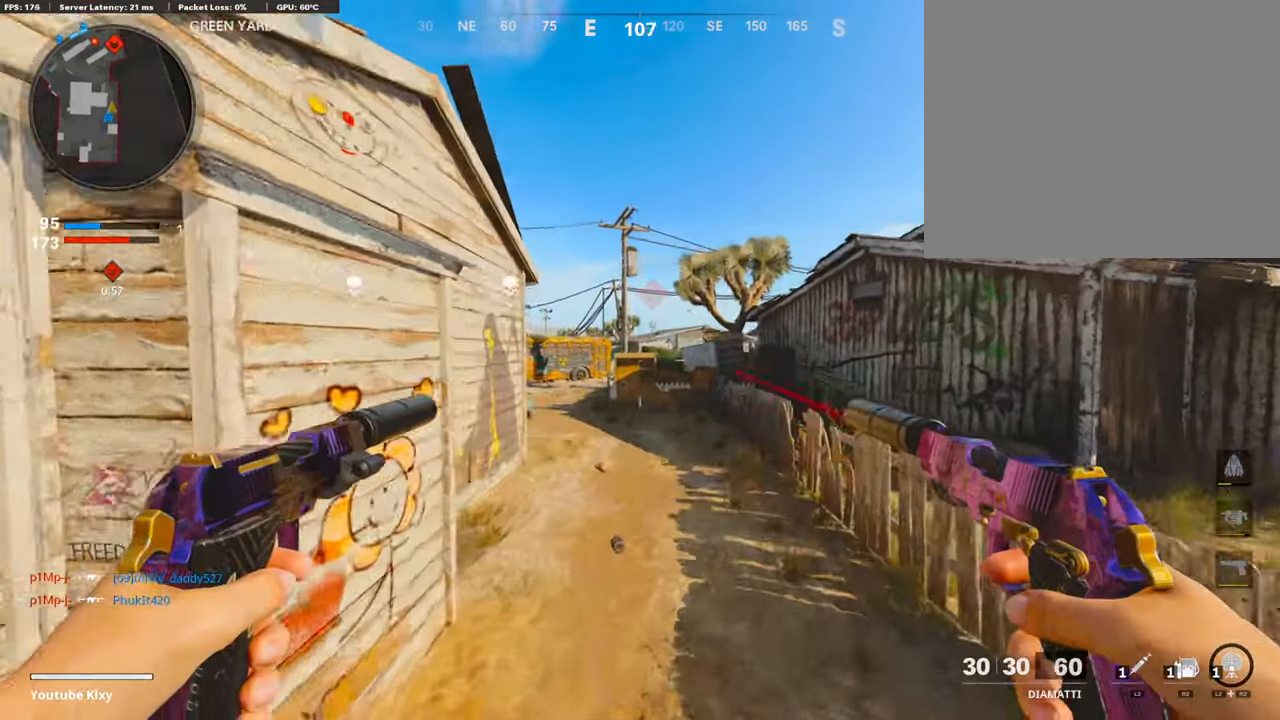
Gameplay with a controller (PlayStation layout); each line is a JSON object with the inputs held at the frame after it. "events" lists button and stick changes between this image and that frame as [ms after this image, input, new state], when the widget could be followed in between. Not read: TOUCHPAD.
{"buttons": ["R2"], "left_stick": "up", "right_stick": "up"}
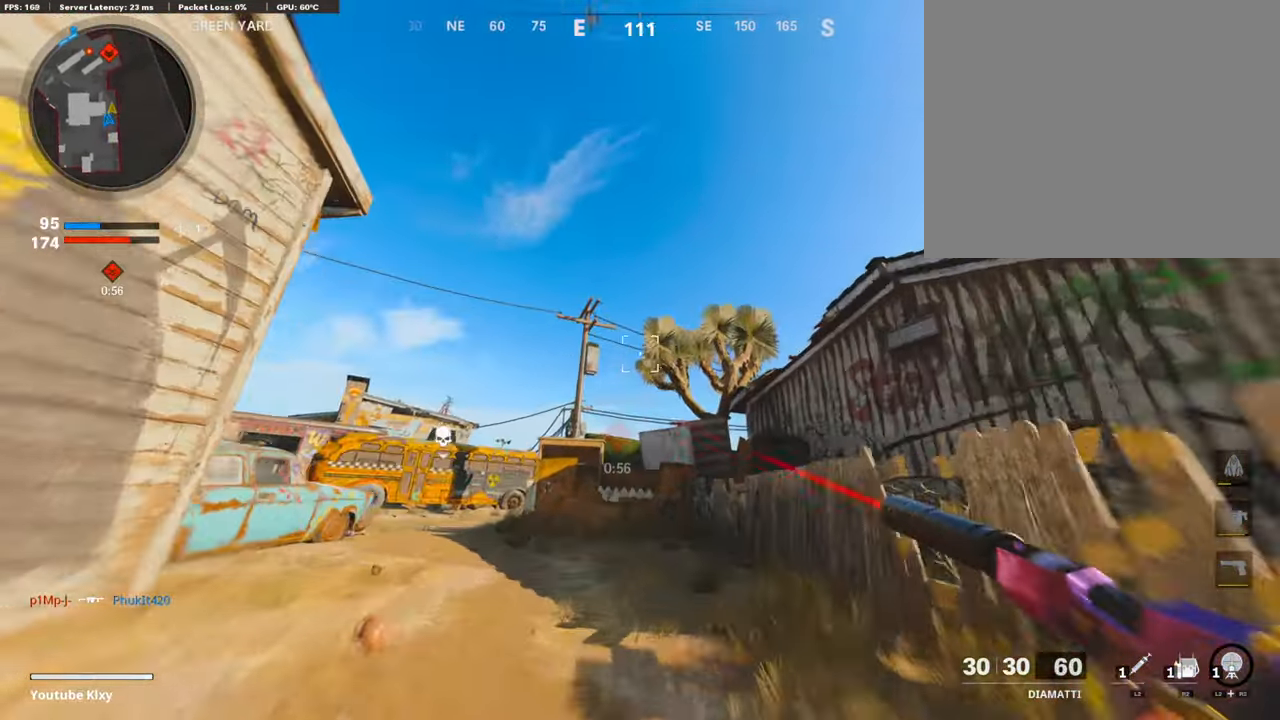
{"buttons": [], "left_stick": "up", "right_stick": "center", "events": [[100, "R2", "up"], [117, "right_stick", "center"], [151, "CROSS", "down"], [268, "CROSS", "up"]]}
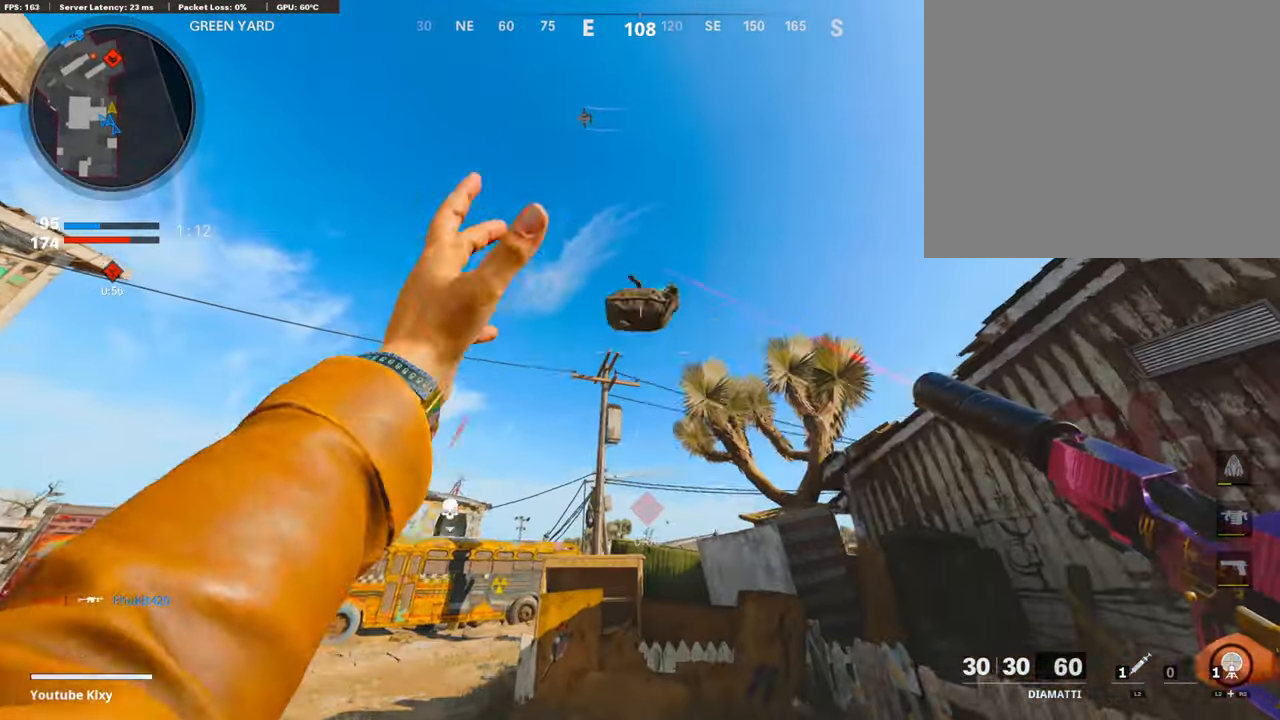
{"buttons": ["R2"], "left_stick": "up", "right_stick": "center", "events": [[151, "right_stick", "down"], [219, "L3", "down"], [353, "L3", "up"], [353, "right_stick", "center"], [504, "R2", "down"]]}
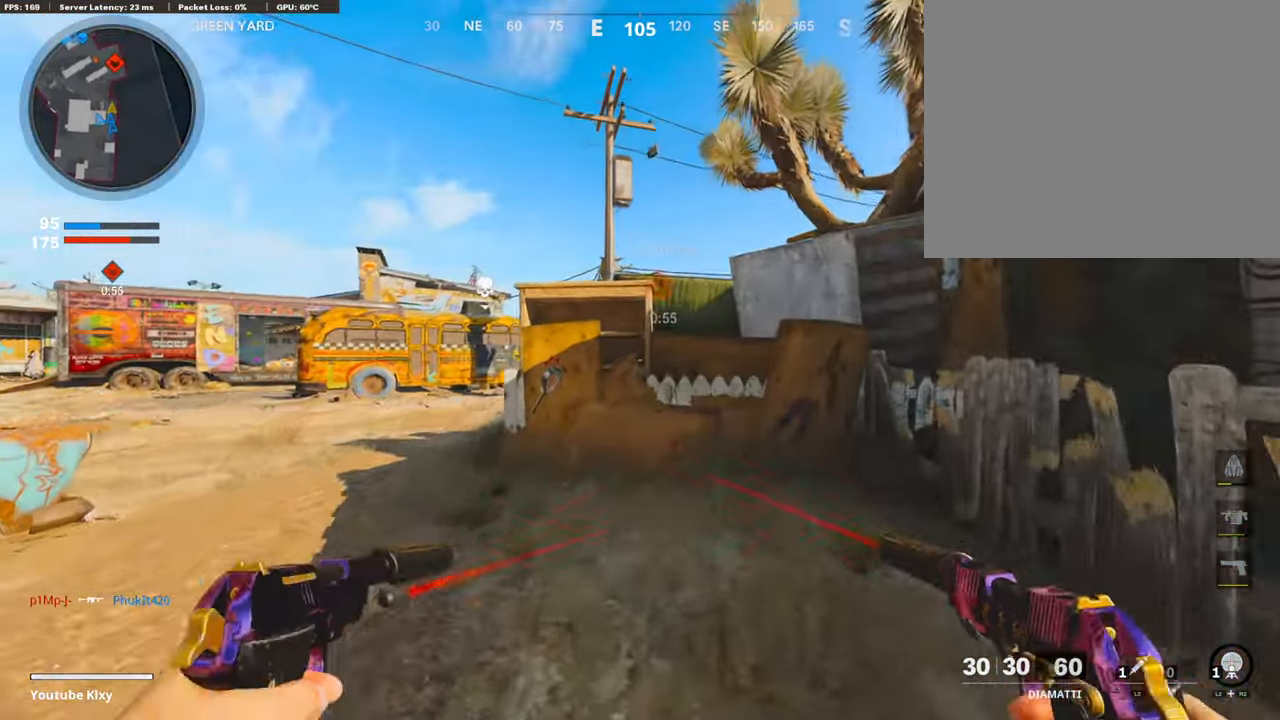
{"buttons": ["L3"], "left_stick": "up", "right_stick": "center", "events": [[17, "right_stick", "left"], [33, "R1", "down"], [84, "R1", "up"], [151, "right_stick", "center"], [184, "R2", "up"], [402, "L3", "down"]]}
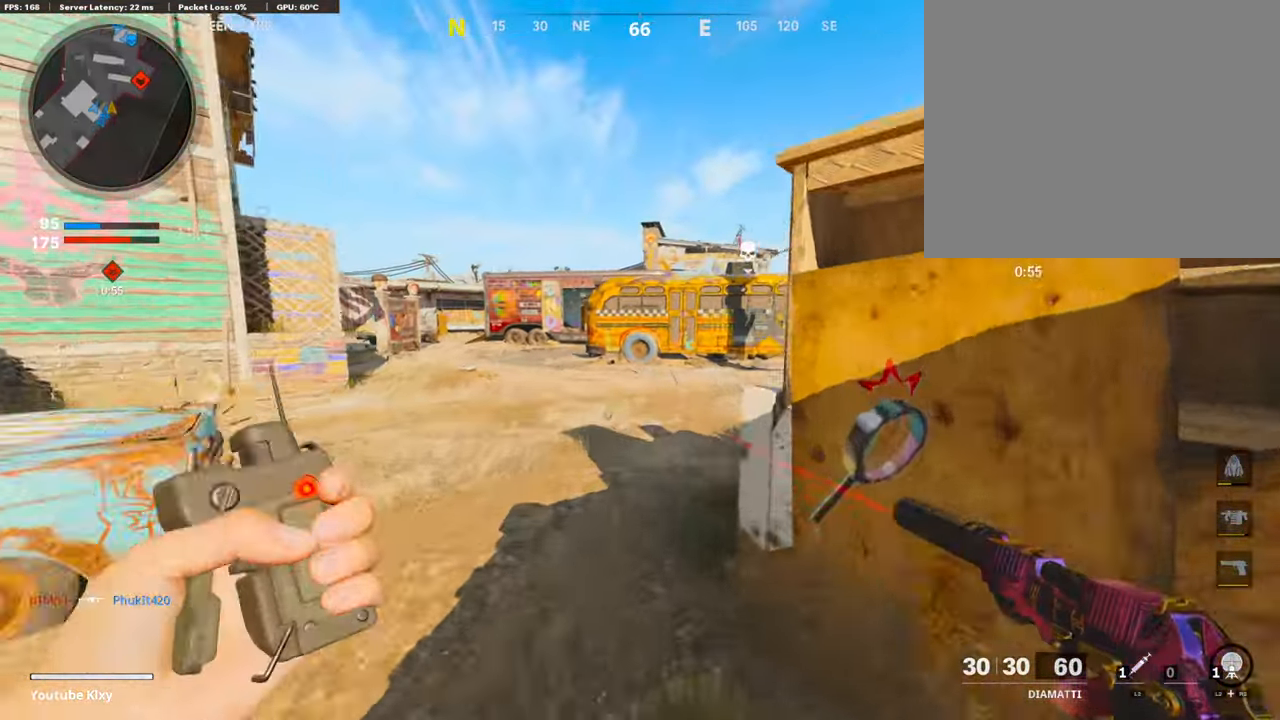
{"buttons": [], "left_stick": "up", "right_stick": "center", "events": [[67, "L3", "up"], [67, "right_stick", "right"], [403, "right_stick", "center"]]}
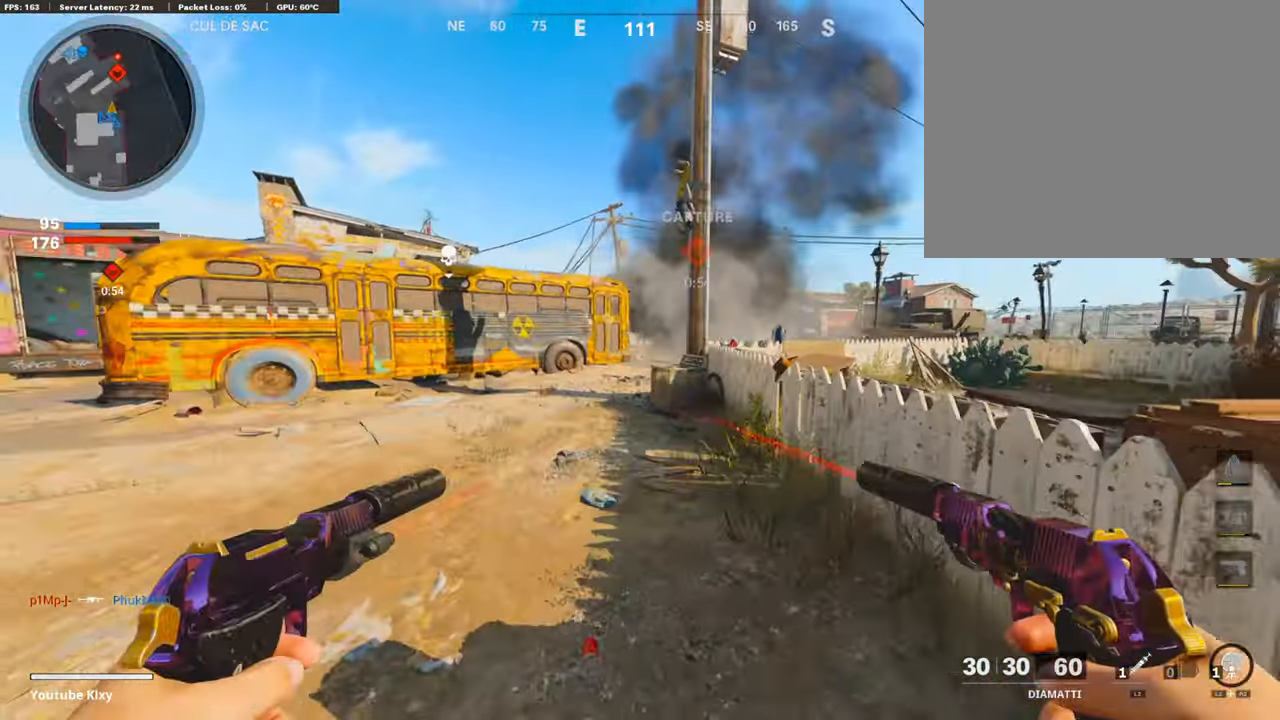
{"buttons": [], "left_stick": "up", "right_stick": "center", "events": []}
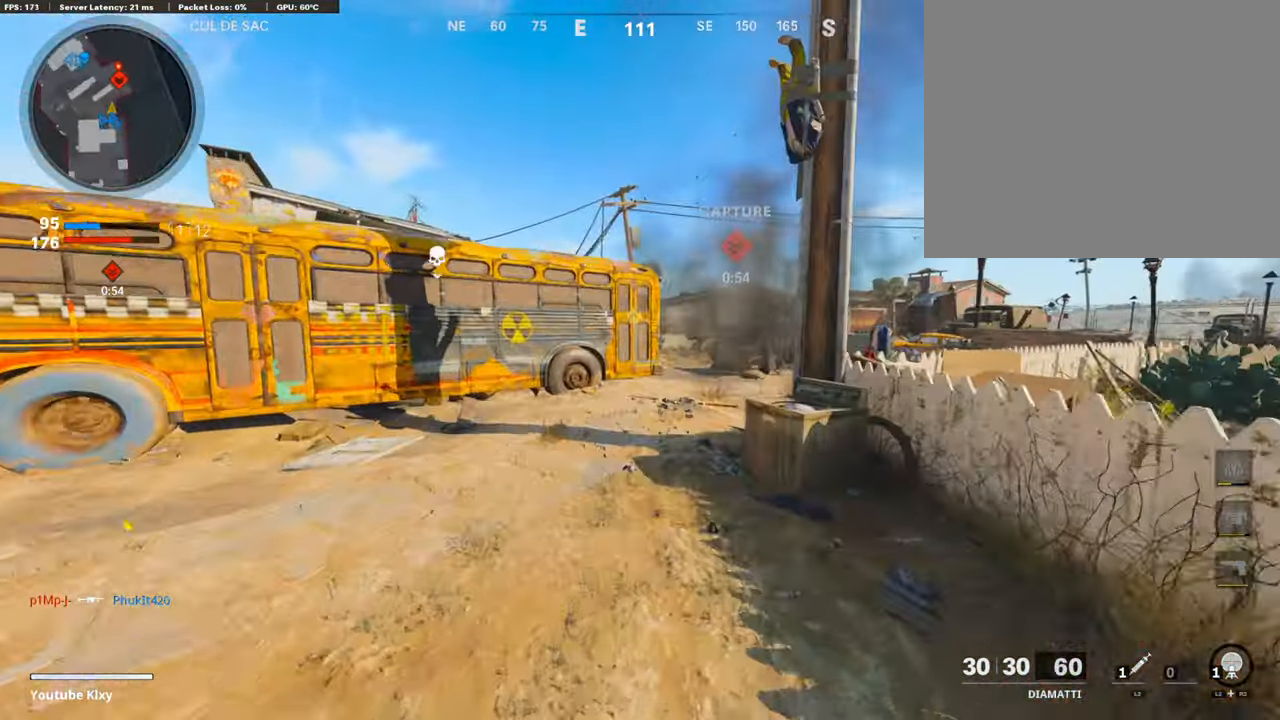
{"buttons": ["L3"], "left_stick": "up-left", "right_stick": "center", "events": [[33, "left_stick", "up-right"], [285, "L3", "down"], [285, "left_stick", "up-left"]]}
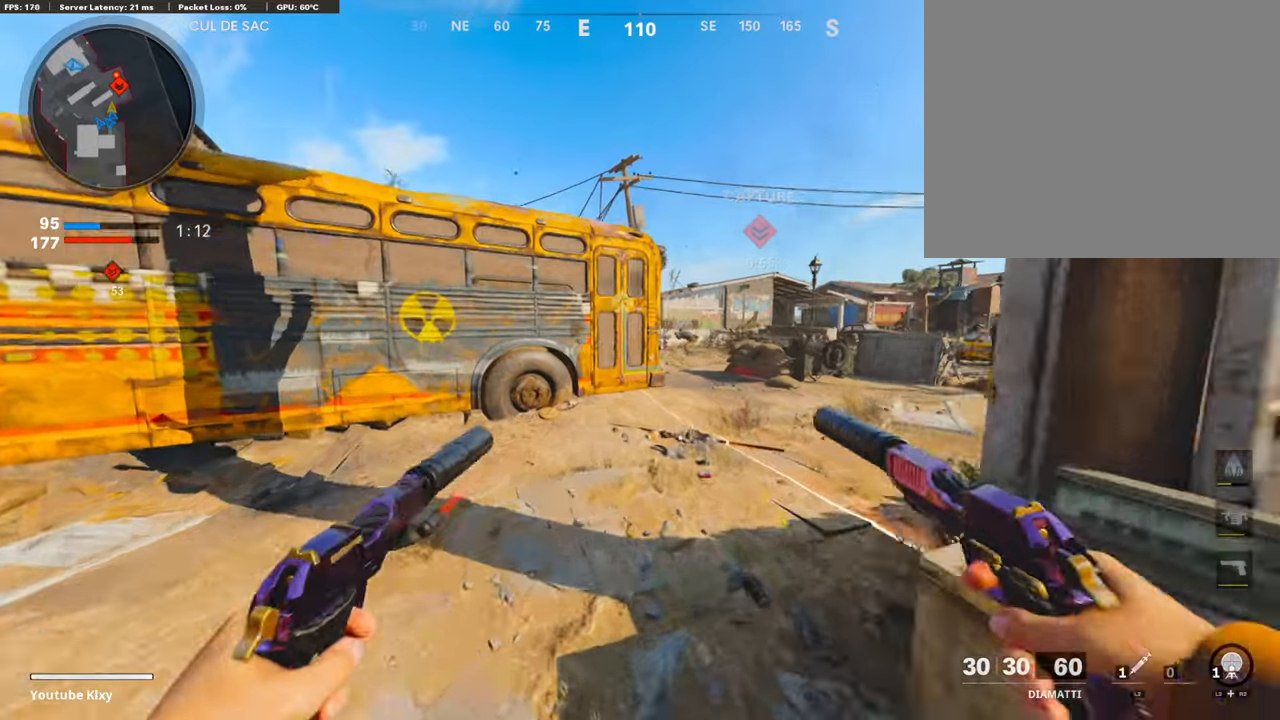
{"buttons": [], "left_stick": "up-right", "right_stick": "left", "events": [[84, "TRIANGLE", "down"], [117, "L3", "up"], [134, "TRIANGLE", "up"], [184, "left_stick", "up-right"], [302, "right_stick", "right"], [419, "right_stick", "center"], [486, "right_stick", "left"]]}
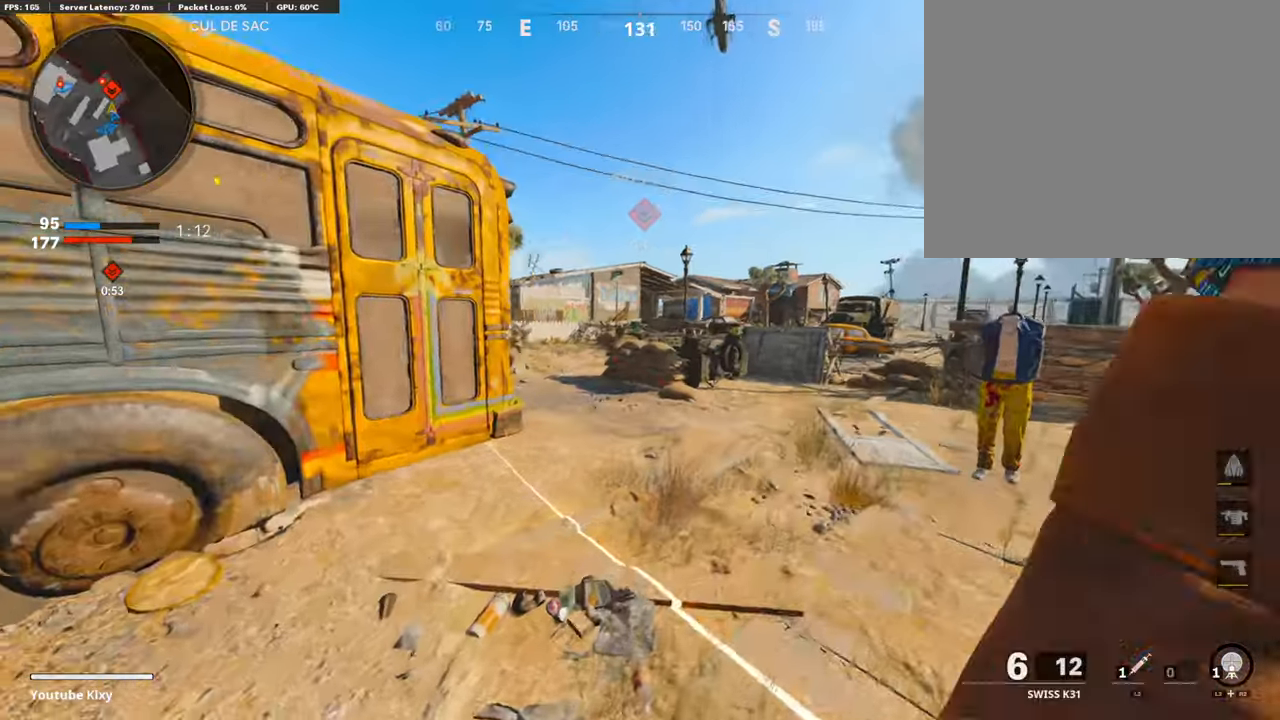
{"buttons": ["L1"], "left_stick": "left", "right_stick": "center", "events": [[84, "L1", "down"], [101, "left_stick", "right"], [117, "right_stick", "center"], [503, "left_stick", "left"]]}
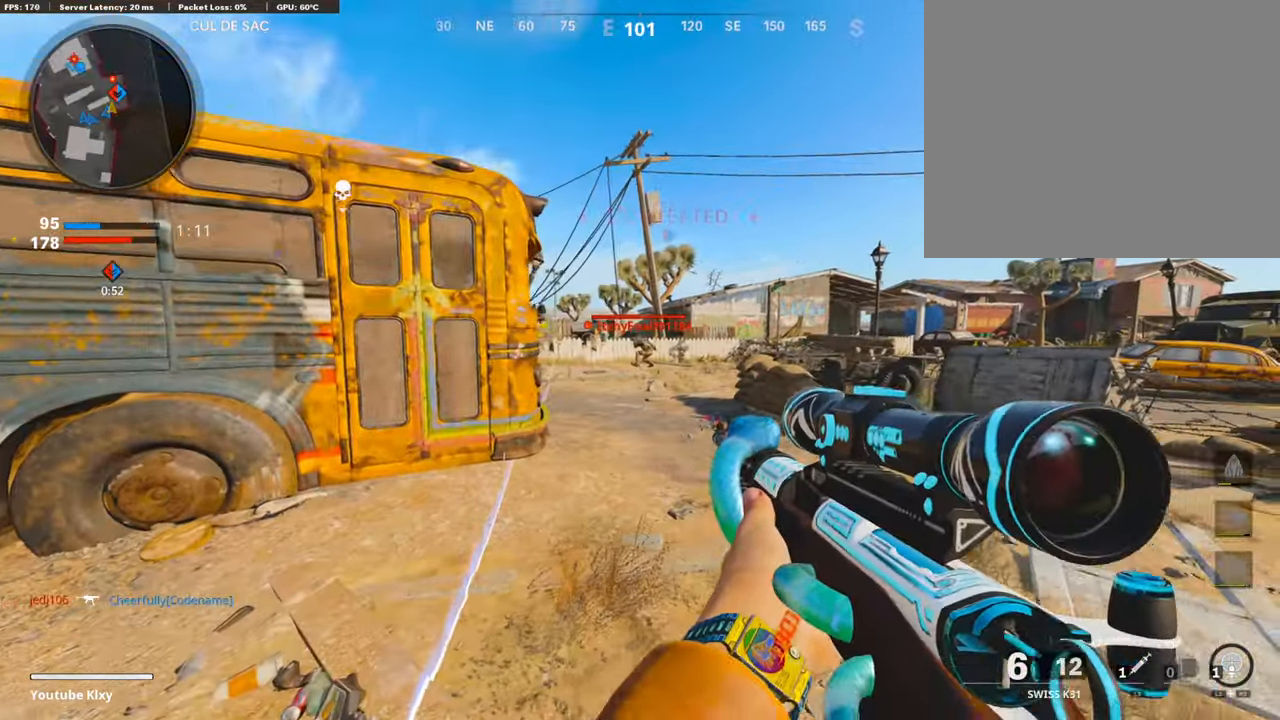
{"buttons": ["L1"], "left_stick": "right", "right_stick": "right", "events": [[135, "left_stick", "center"], [185, "right_stick", "up"], [219, "left_stick", "right"], [269, "right_stick", "center"], [470, "right_stick", "right"]]}
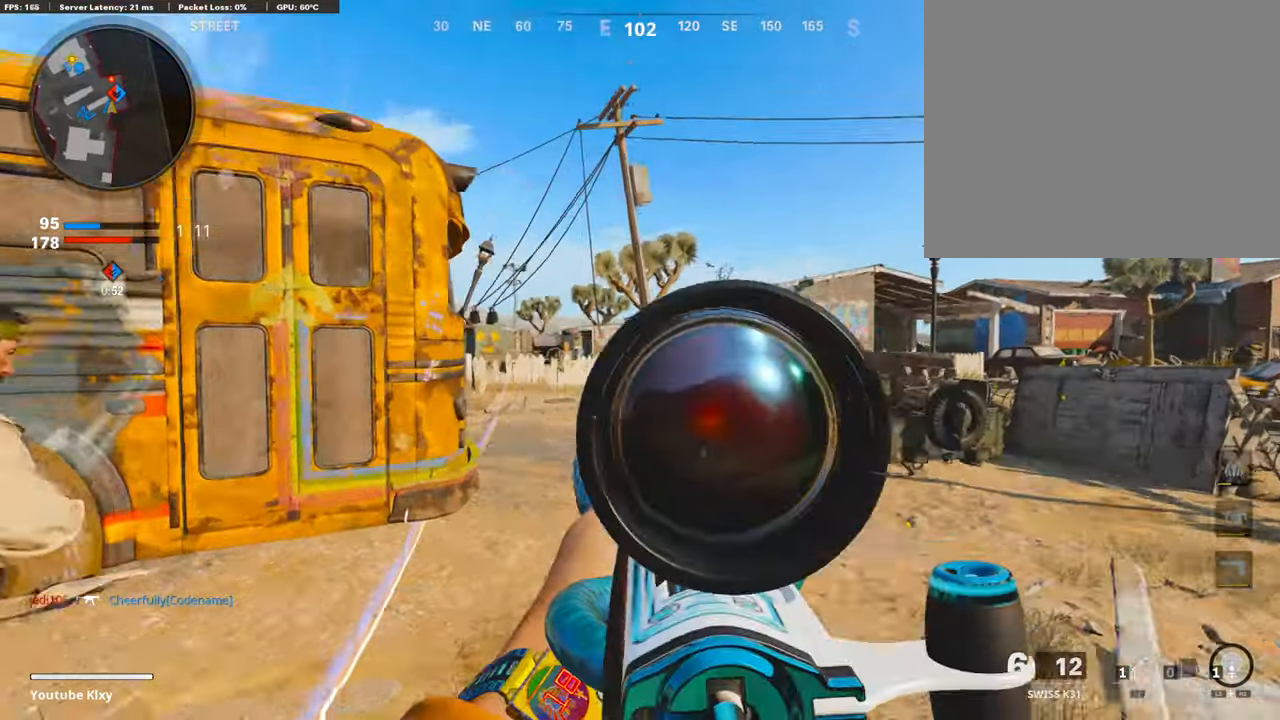
{"buttons": [], "left_stick": "center", "right_stick": "left", "events": [[302, "R1", "down"], [419, "L1", "up"], [419, "R1", "up"], [436, "right_stick", "center"], [453, "left_stick", "center"], [503, "right_stick", "left"]]}
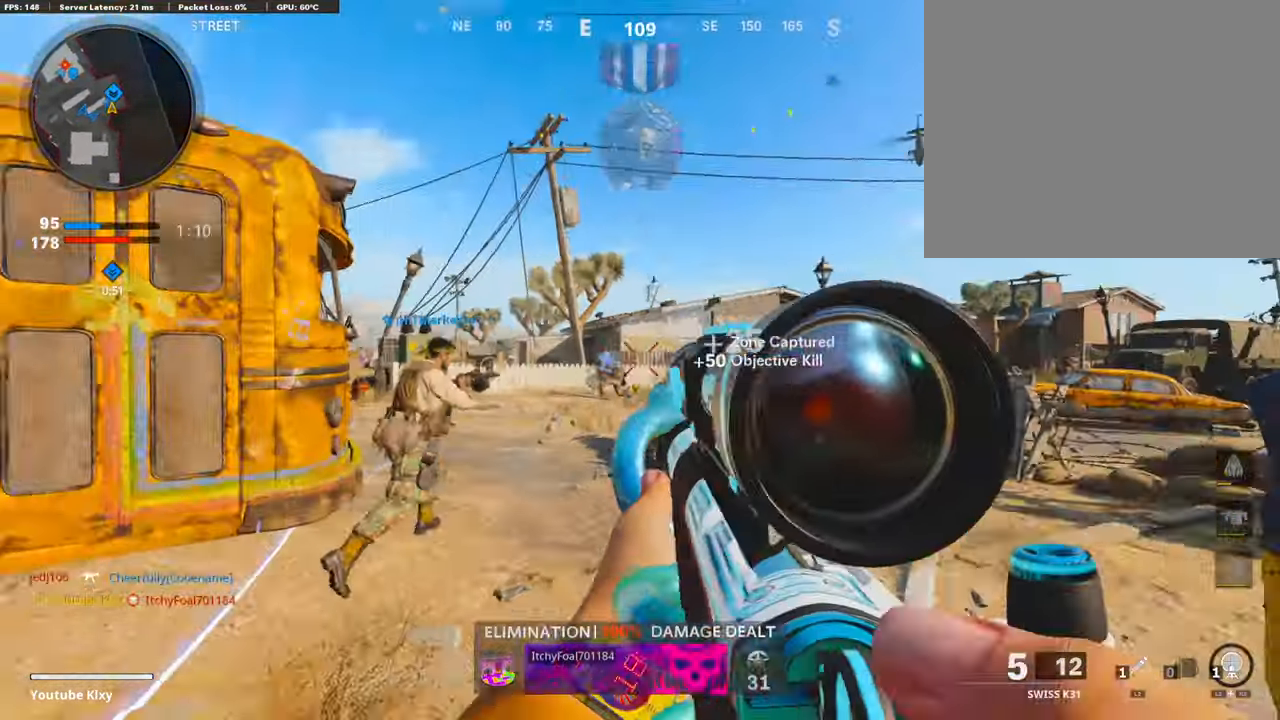
{"buttons": ["L1"], "left_stick": "right", "right_stick": "center", "events": [[17, "left_stick", "up-left"], [101, "left_stick", "up-right"], [134, "right_stick", "center"], [201, "left_stick", "right"], [235, "right_stick", "left"], [285, "L1", "down"], [336, "right_stick", "center"]]}
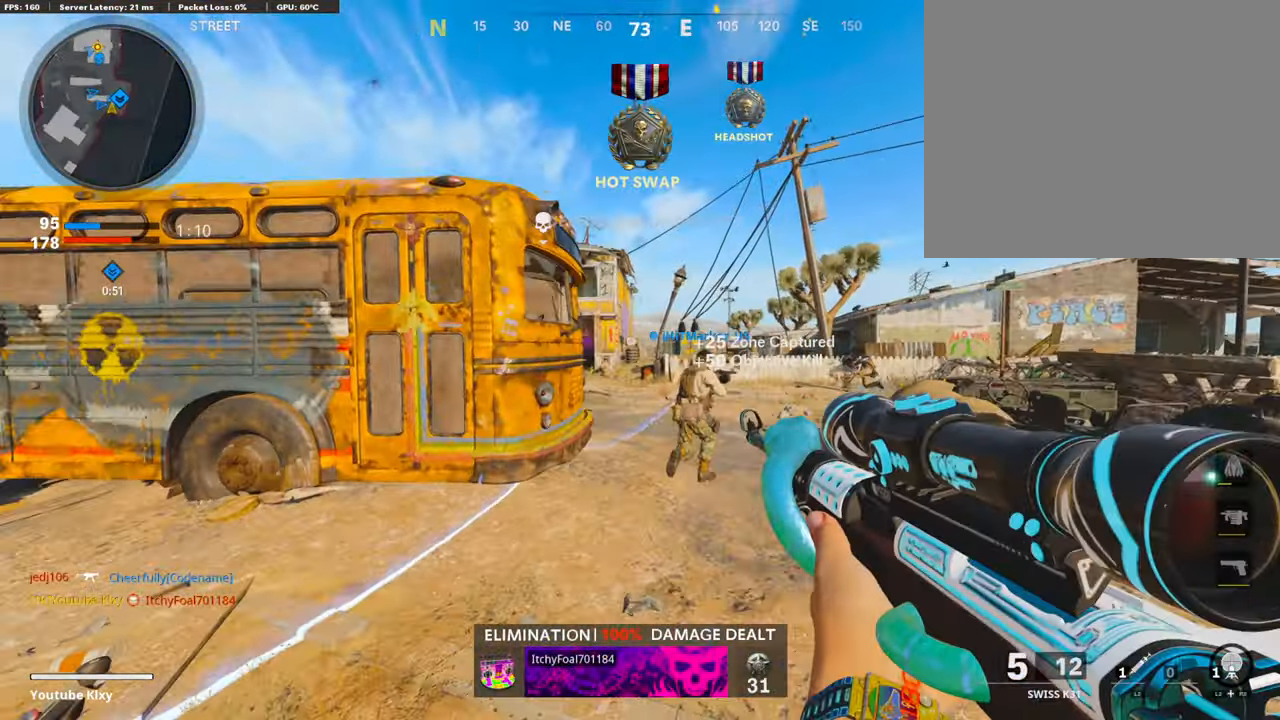
{"buttons": ["L1"], "left_stick": "left", "right_stick": "right", "events": [[100, "right_stick", "left"], [184, "right_stick", "center"], [268, "left_stick", "left"], [268, "right_stick", "right"]]}
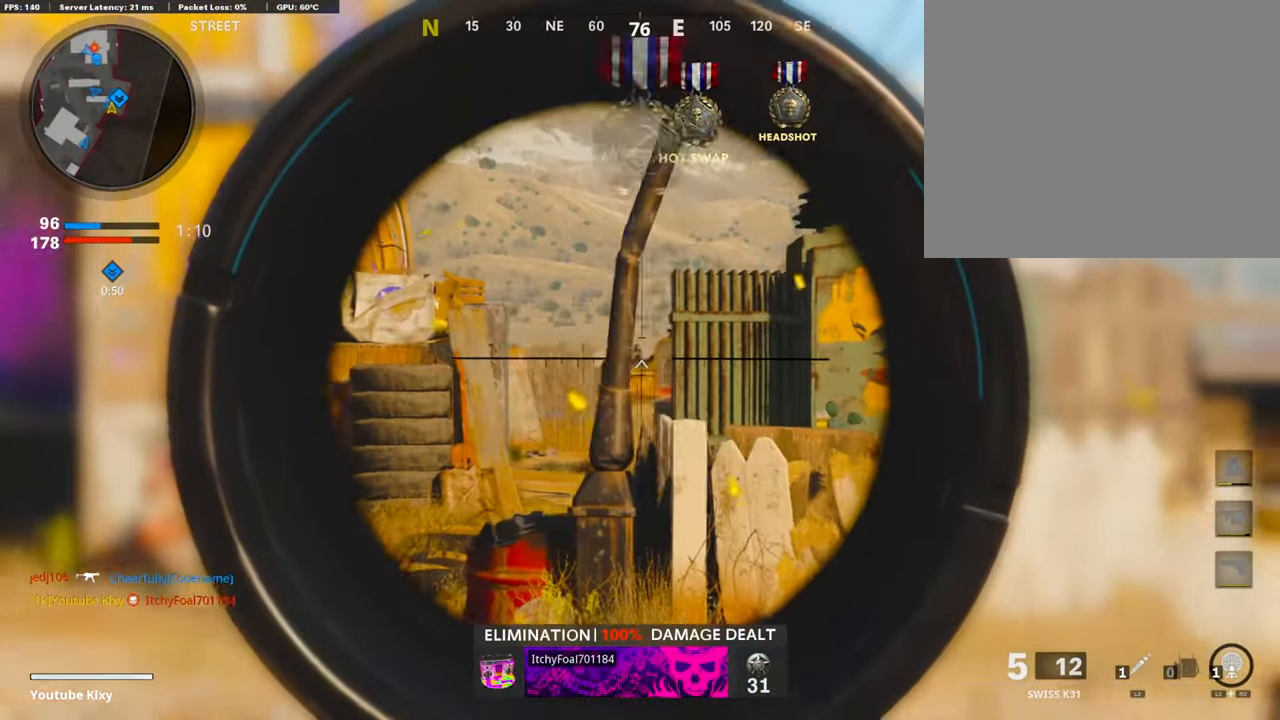
{"buttons": ["L1"], "left_stick": "left", "right_stick": "down-right", "events": [[67, "right_stick", "center"], [269, "right_stick", "down-right"]]}
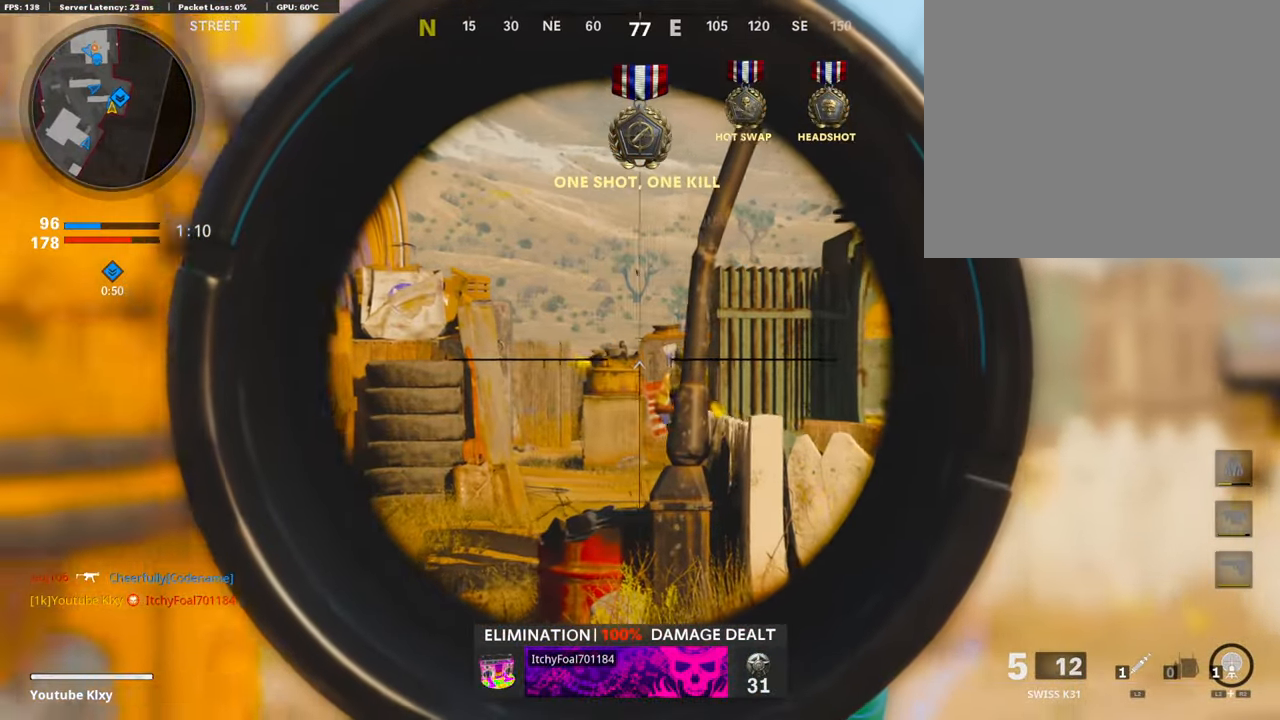
{"buttons": ["L1"], "left_stick": "right", "right_stick": "left", "events": [[302, "R1", "down"], [319, "left_stick", "center"], [336, "right_stick", "center"], [370, "left_stick", "right"], [437, "R1", "up"], [487, "right_stick", "left"]]}
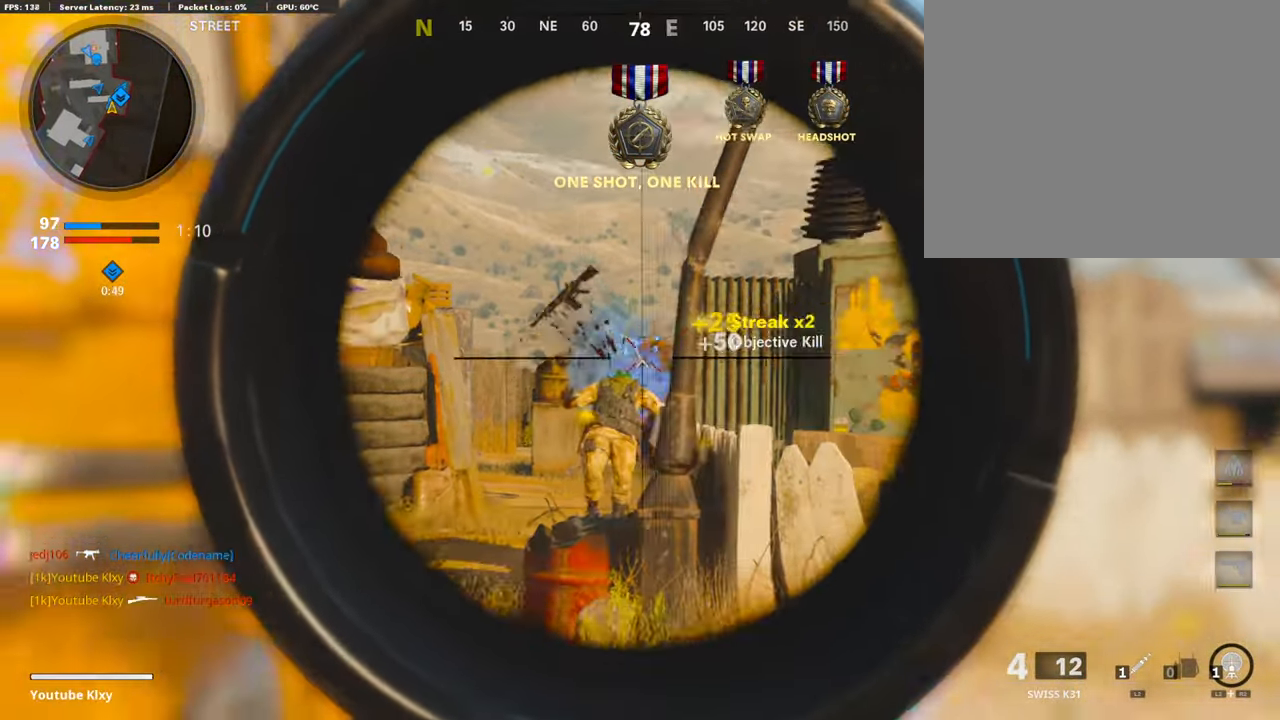
{"buttons": ["L1"], "left_stick": "right", "right_stick": "center", "events": [[168, "right_stick", "center"], [268, "right_stick", "left"], [486, "right_stick", "center"]]}
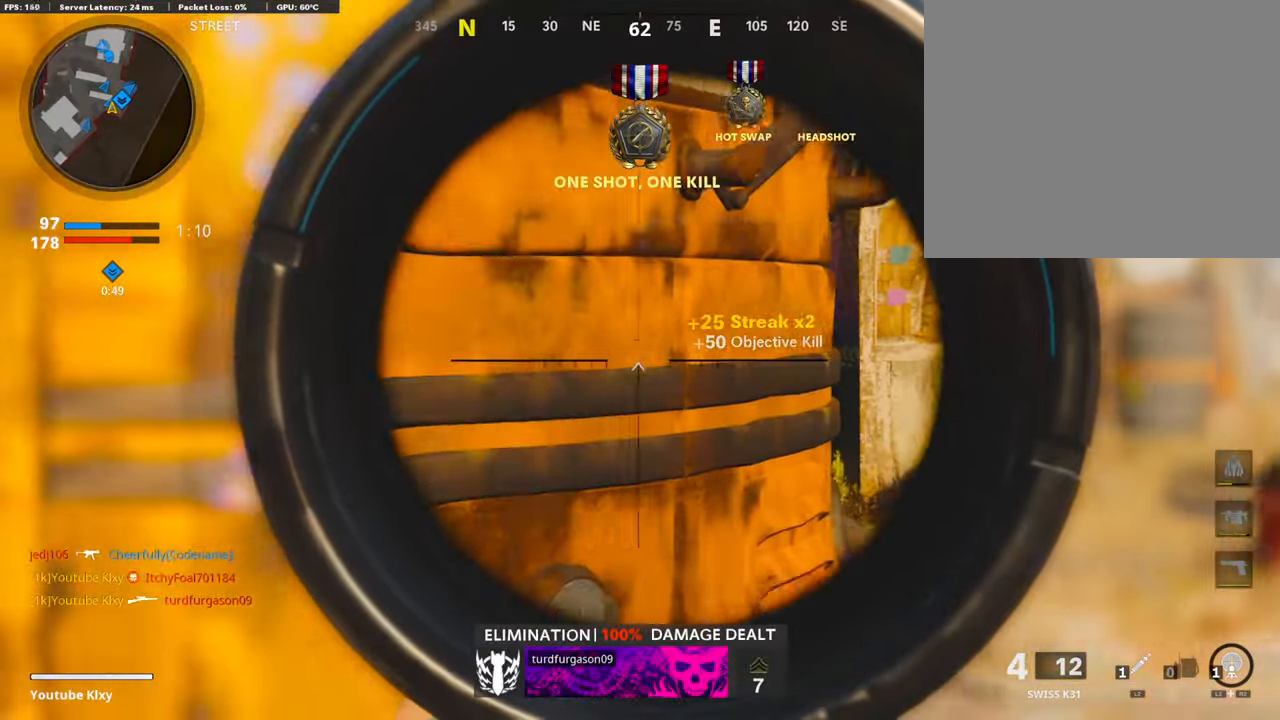
{"buttons": ["L1"], "left_stick": "right", "right_stick": "left", "events": [[302, "right_stick", "left"]]}
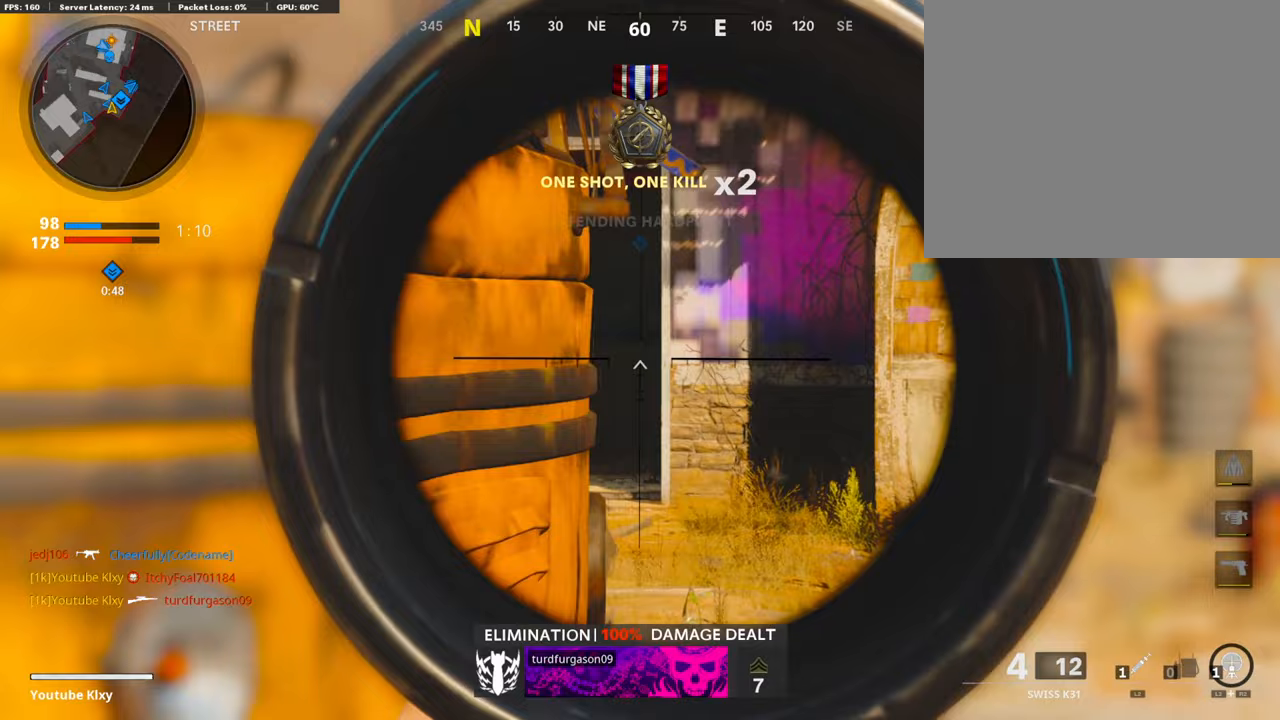
{"buttons": ["L1"], "left_stick": "left", "right_stick": "center", "events": [[235, "left_stick", "center"], [268, "right_stick", "center"], [285, "left_stick", "left"], [436, "right_stick", "right"], [503, "right_stick", "center"]]}
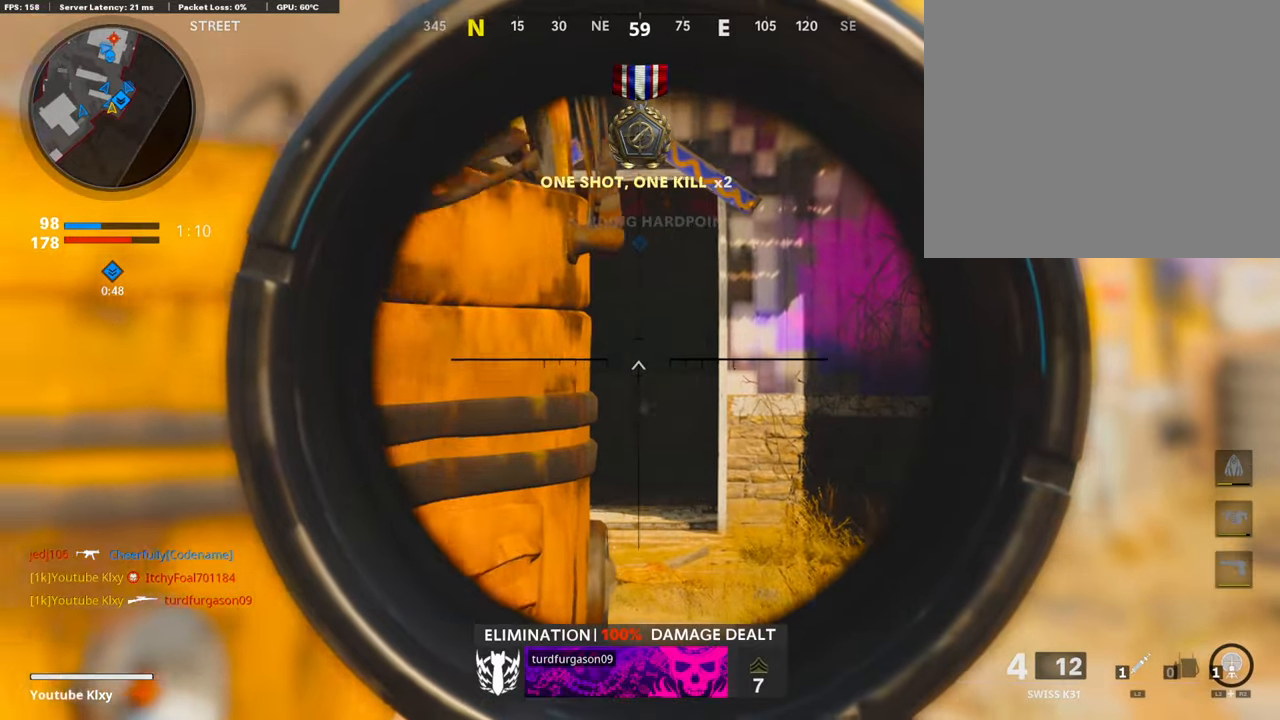
{"buttons": [], "left_stick": "left", "right_stick": "center", "events": [[34, "L1", "up"], [67, "right_stick", "left"], [135, "left_stick", "up-left"], [185, "L3", "down"], [302, "L3", "up"], [302, "right_stick", "center"], [369, "left_stick", "center"], [386, "TRIANGLE", "down"], [437, "left_stick", "left"], [453, "TRIANGLE", "up"]]}
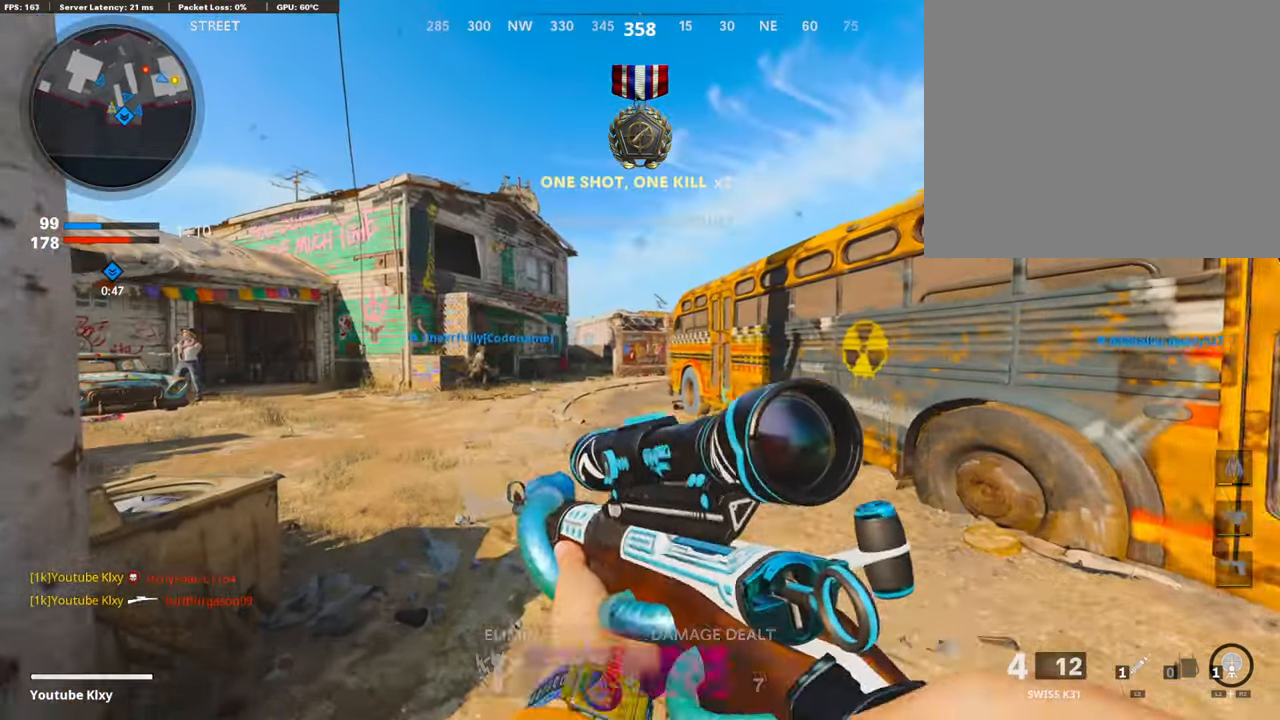
{"buttons": [], "left_stick": "down-right", "right_stick": "center", "events": [[17, "left_stick", "center"], [117, "left_stick", "up-left"], [251, "TRIANGLE", "down"], [268, "left_stick", "down-left"], [335, "TRIANGLE", "up"], [386, "left_stick", "down-right"]]}
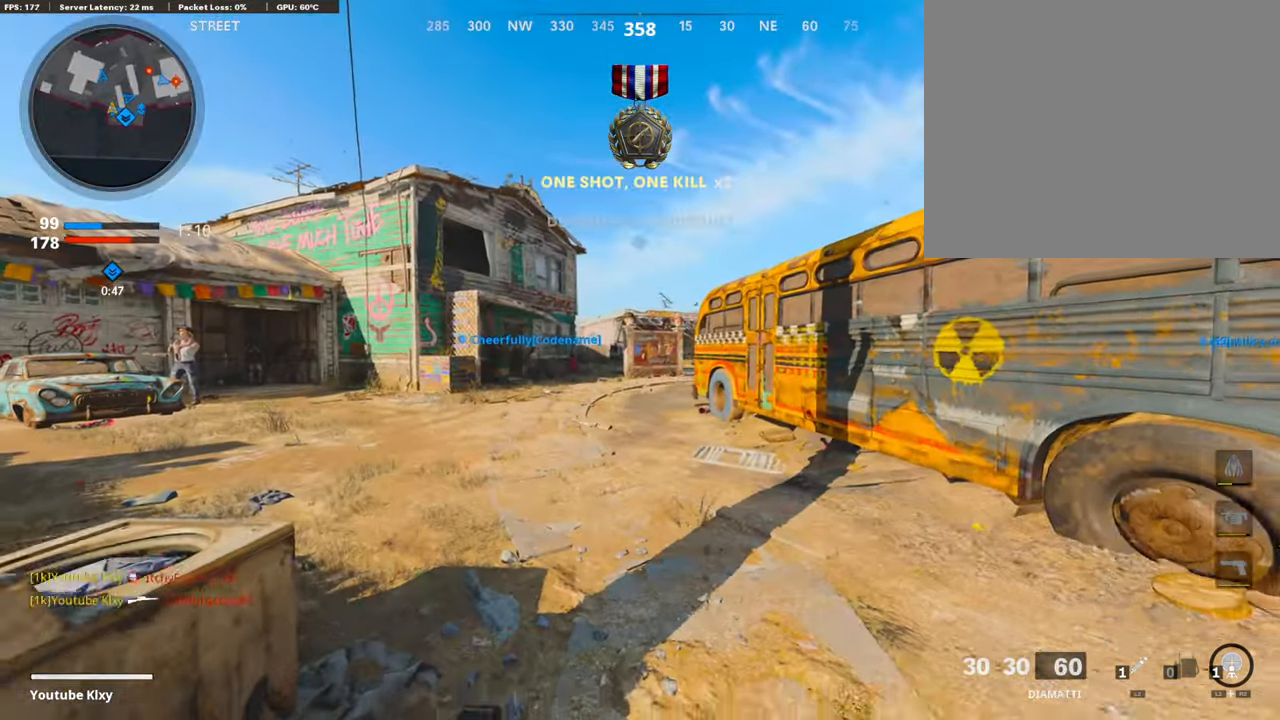
{"buttons": [], "left_stick": "right", "right_stick": "center", "events": [[151, "left_stick", "up-right"], [168, "right_stick", "right"], [235, "left_stick", "up"], [352, "left_stick", "right"], [386, "right_stick", "center"]]}
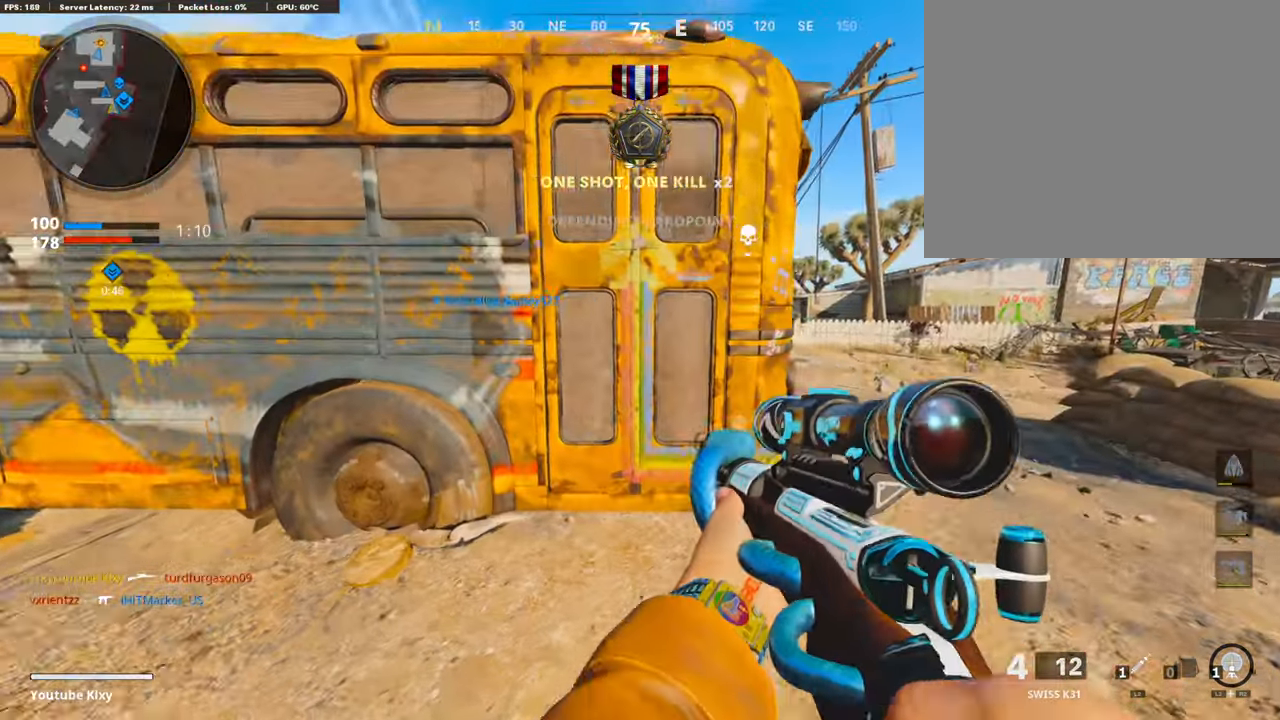
{"buttons": ["L1"], "left_stick": "right", "right_stick": "center", "events": [[219, "L1", "down"]]}
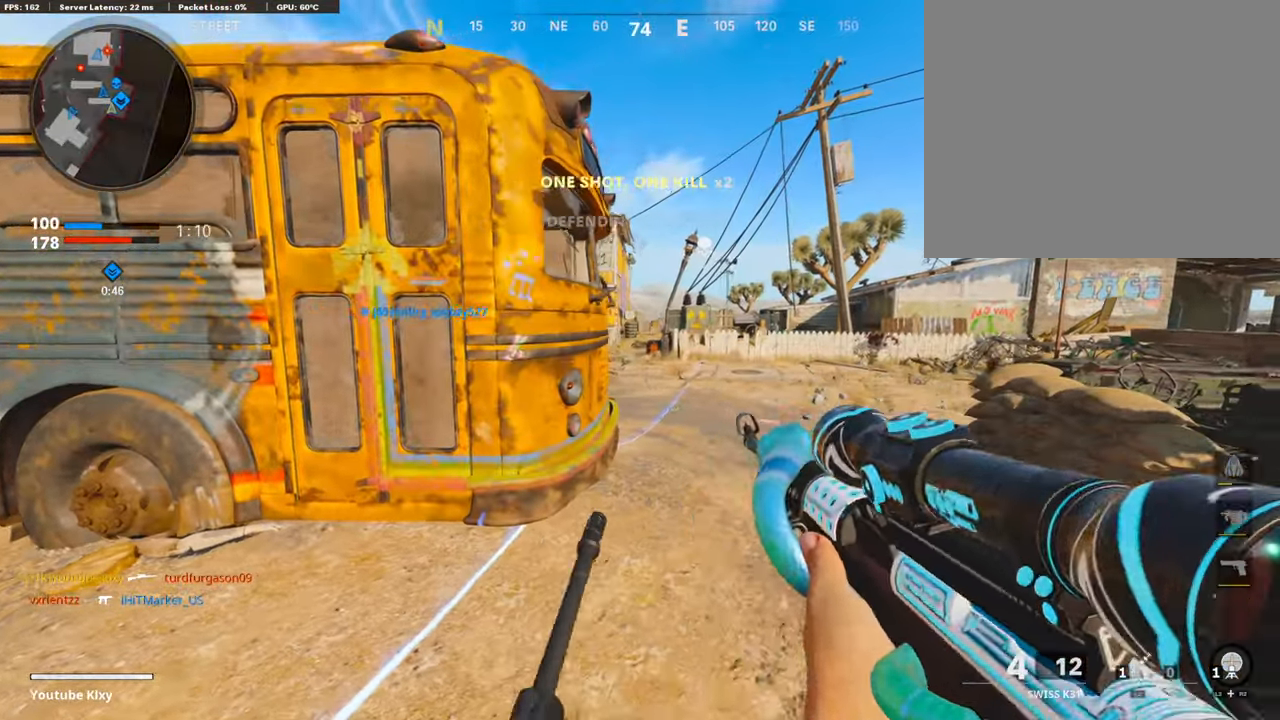
{"buttons": ["L1"], "left_stick": "left", "right_stick": "right", "events": [[34, "right_stick", "up-left"], [168, "left_stick", "center"], [168, "right_stick", "up"], [235, "left_stick", "left"], [369, "right_stick", "up-right"], [503, "right_stick", "right"]]}
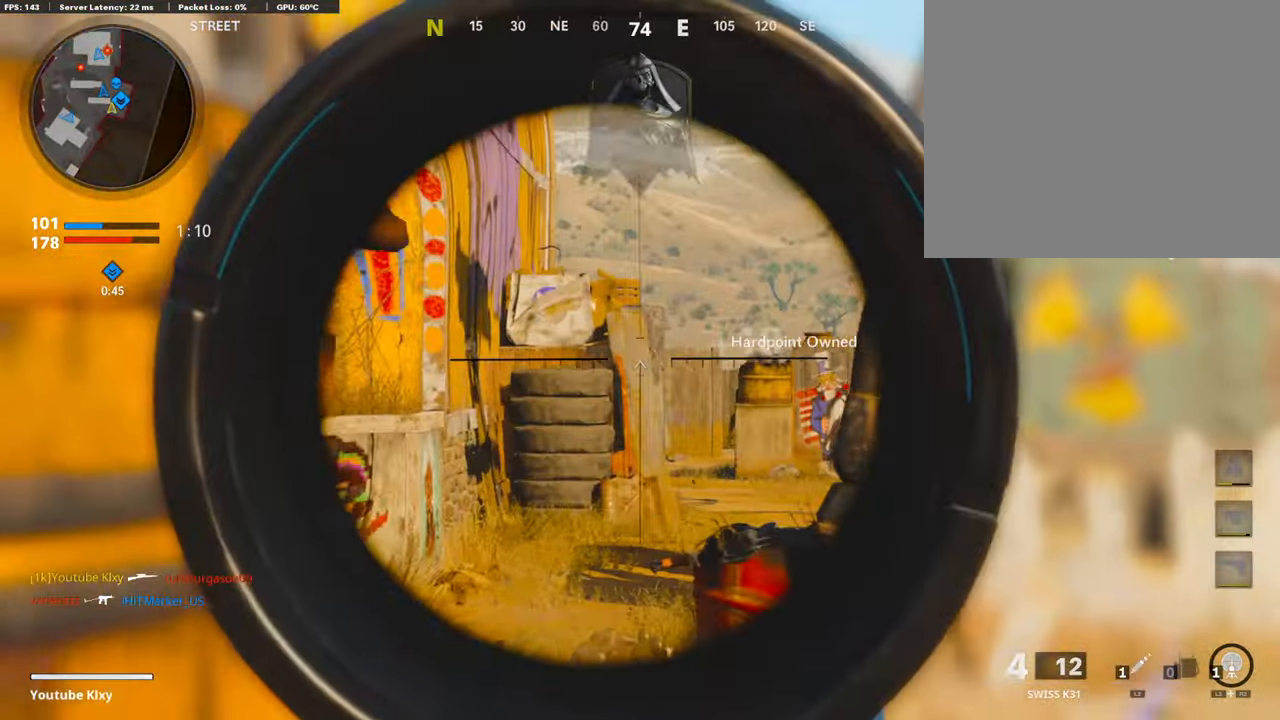
{"buttons": ["L1"], "left_stick": "center", "right_stick": "center", "events": [[353, "right_stick", "center"], [453, "left_stick", "center"]]}
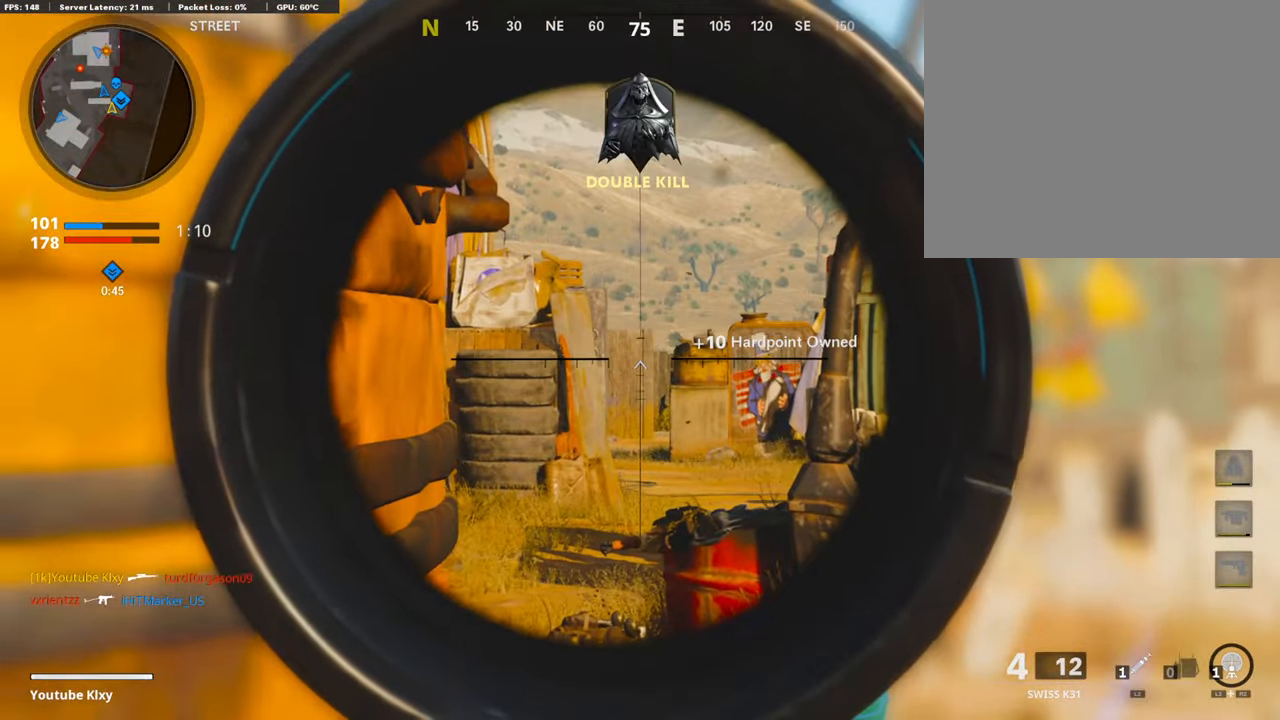
{"buttons": ["L1"], "left_stick": "down", "right_stick": "center", "events": [[33, "left_stick", "right"], [117, "left_stick", "center"], [218, "left_stick", "down"]]}
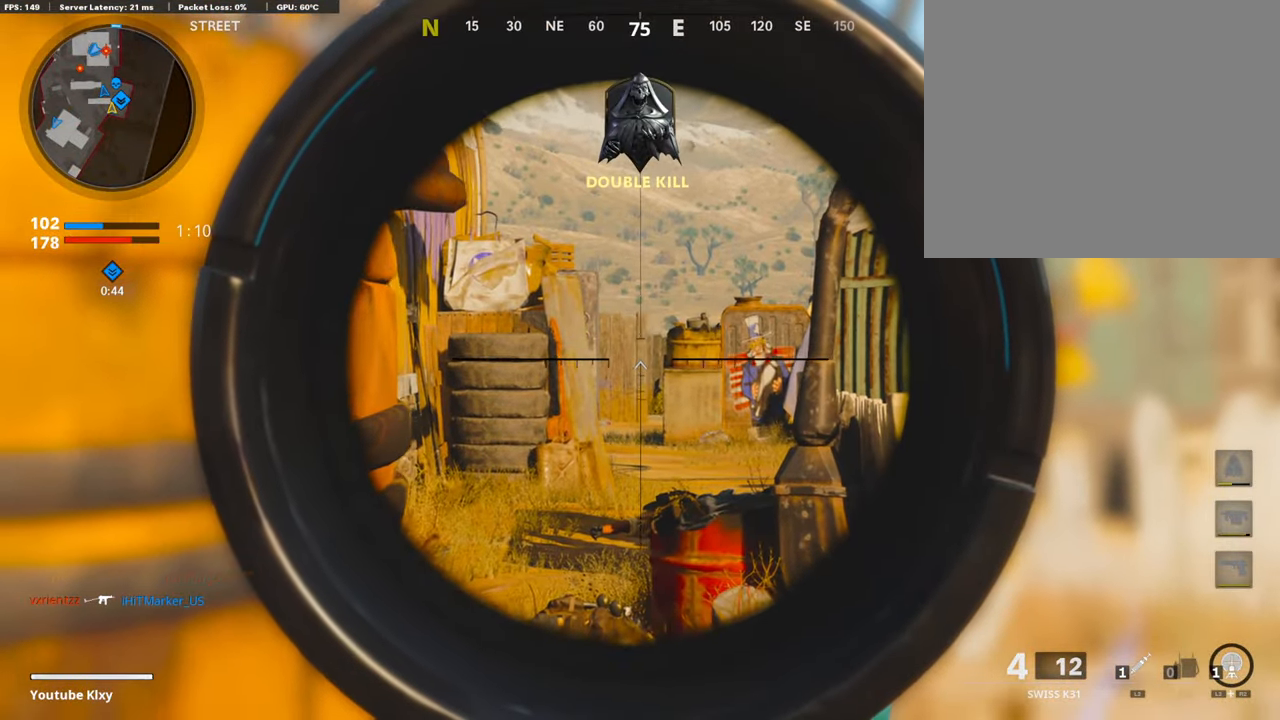
{"buttons": ["L1"], "left_stick": "right", "right_stick": "center", "events": [[34, "left_stick", "down-left"], [386, "left_stick", "right"]]}
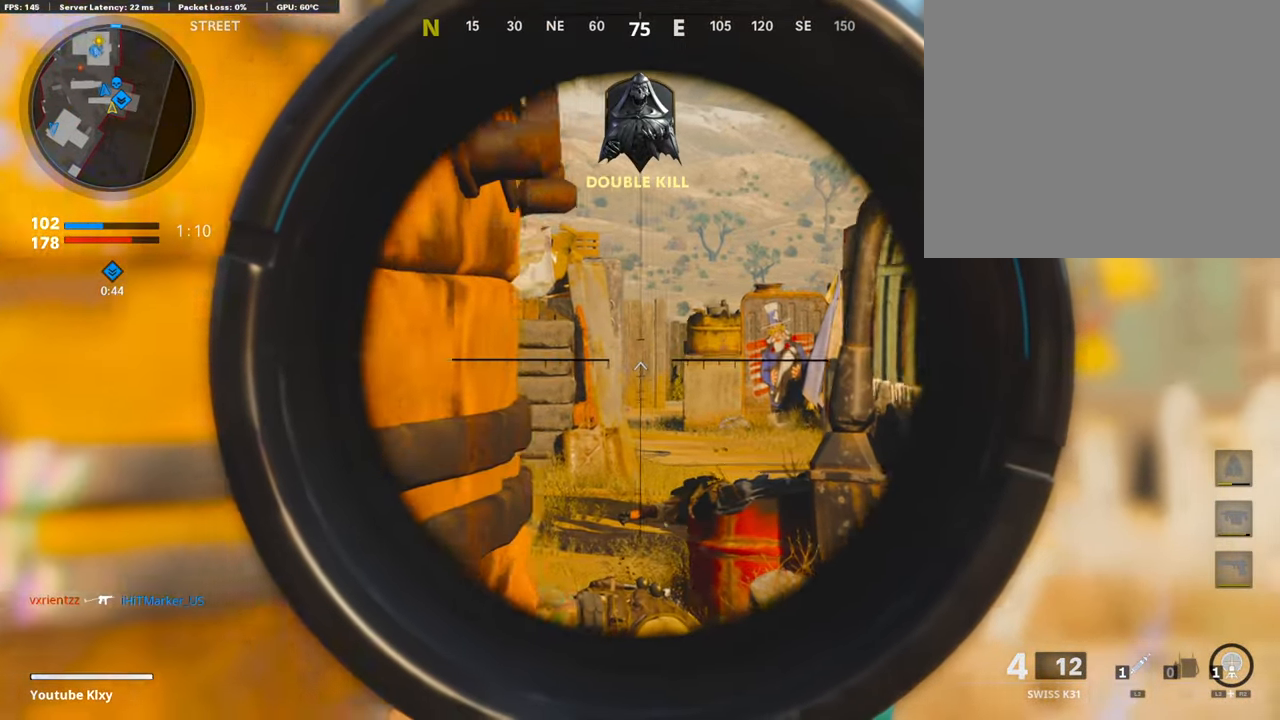
{"buttons": ["L1"], "left_stick": "left", "right_stick": "center", "events": [[202, "left_stick", "center"], [269, "left_stick", "left"]]}
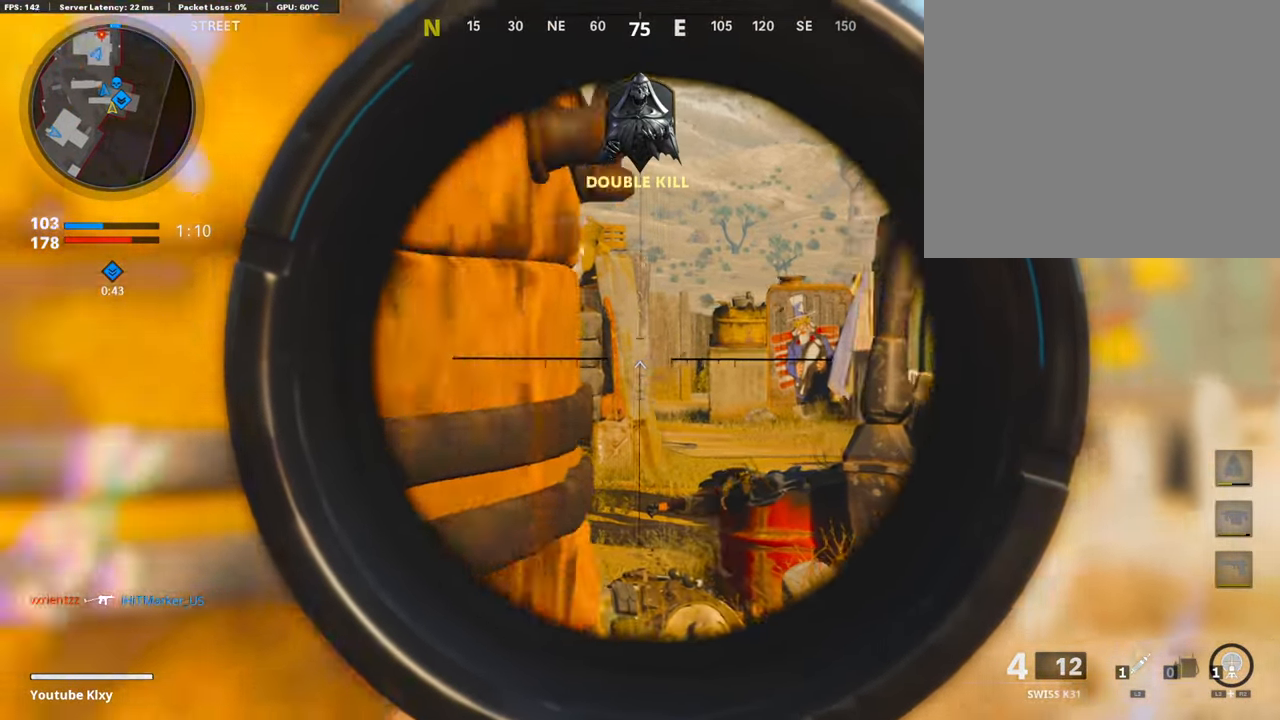
{"buttons": ["SQUARE"], "left_stick": "down-left", "right_stick": "center", "events": [[17, "L1", "up"], [34, "right_stick", "left"], [185, "left_stick", "up-left"], [353, "right_stick", "center"], [420, "SQUARE", "down"], [437, "left_stick", "down-left"]]}
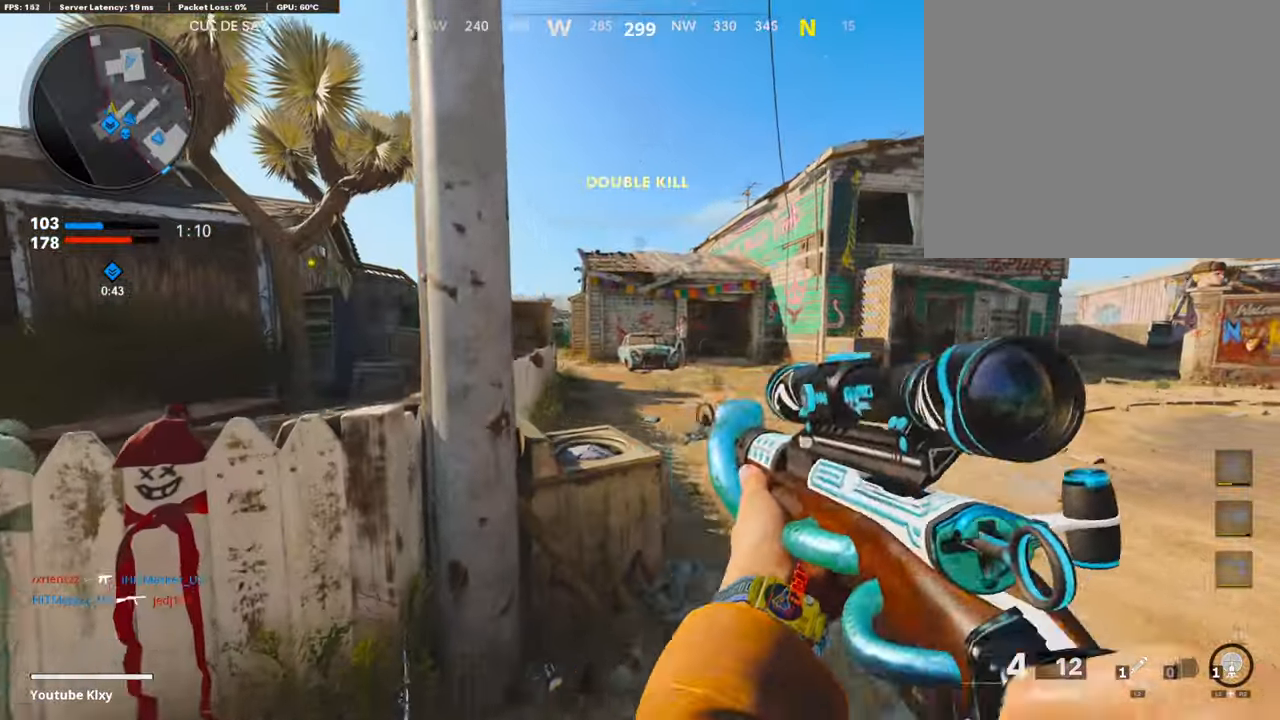
{"buttons": [], "left_stick": "center", "right_stick": "right", "events": [[33, "SQUARE", "up"], [50, "left_stick", "up-left"], [134, "left_stick", "up-right"], [235, "left_stick", "center"], [285, "left_stick", "left"], [302, "right_stick", "right"], [503, "left_stick", "center"]]}
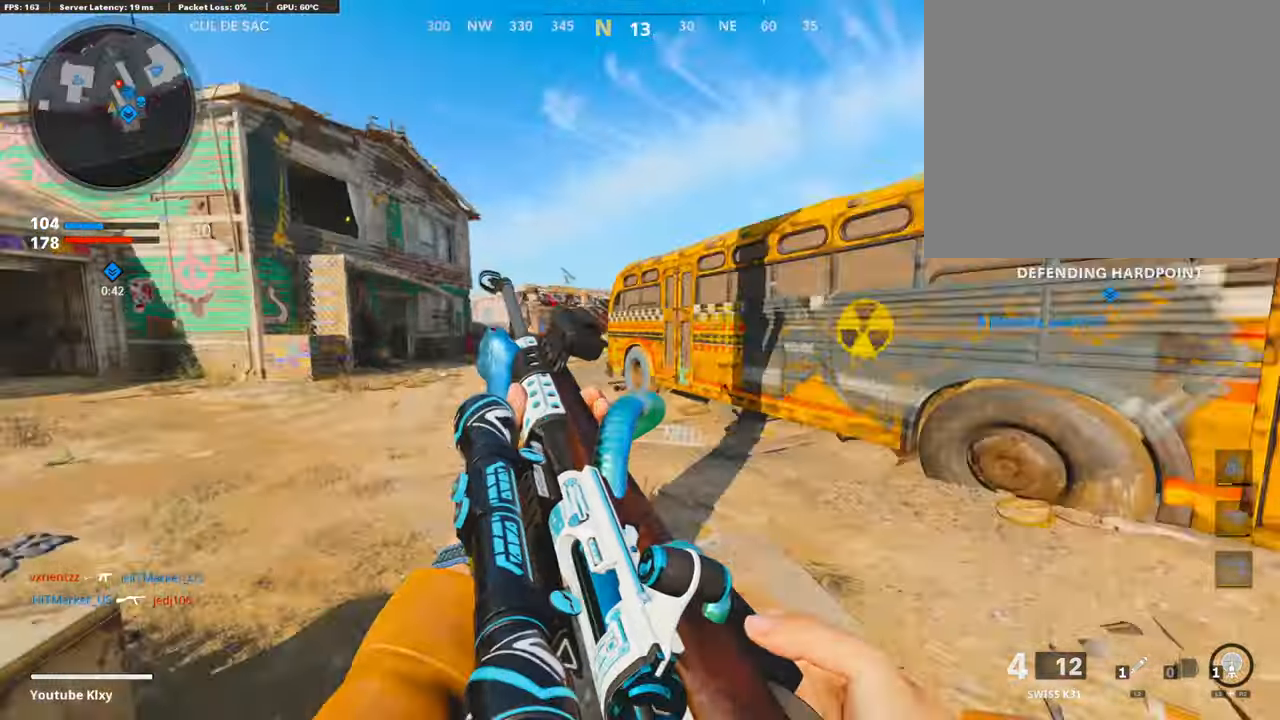
{"buttons": [], "left_stick": "up", "right_stick": "left", "events": [[84, "left_stick", "left"], [84, "right_stick", "center"], [118, "R3", "down"], [235, "left_stick", "center"], [252, "R3", "up"], [487, "right_stick", "left"], [503, "left_stick", "up"]]}